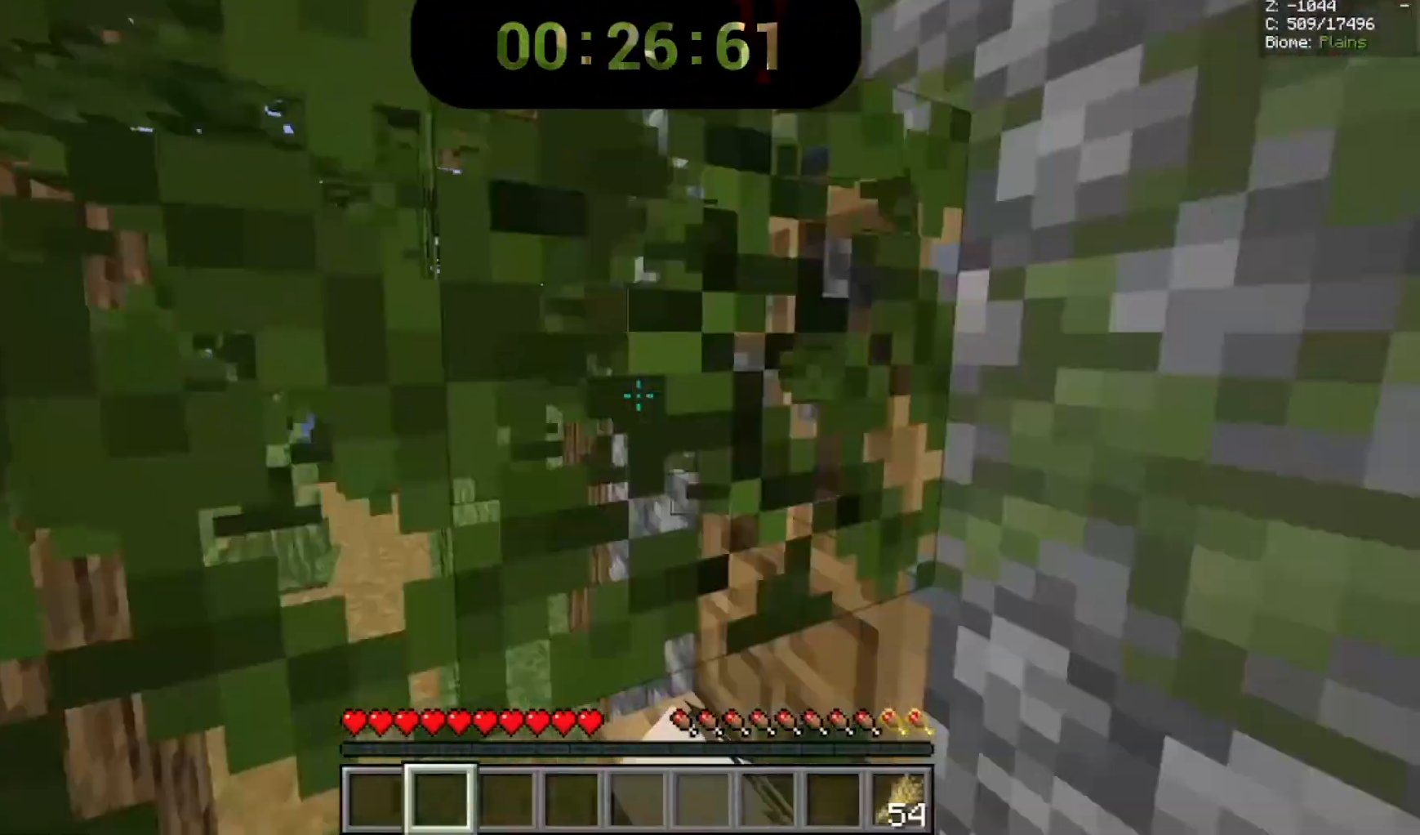
Gameplay with keyboard and mouse; each line is a JSON object with the keys and mouse buttons held at the frame after it. "events" lists presses ("down") and releases ("up") of "a", "d", "s", "space", "w", "mouse_left" and "mouse_right" between this image and that frame as [ms after this image, input, new state], when the widget could be followed in between. "mouse_left", "mouse_right" = the "left", "right" buttons of the "mouse" list. No other keys are recorded. Fast repeated clicks can show as one long hold. Mouse movement is not recorded.
{"keys": ["w"], "mouse": ["left"], "events": []}
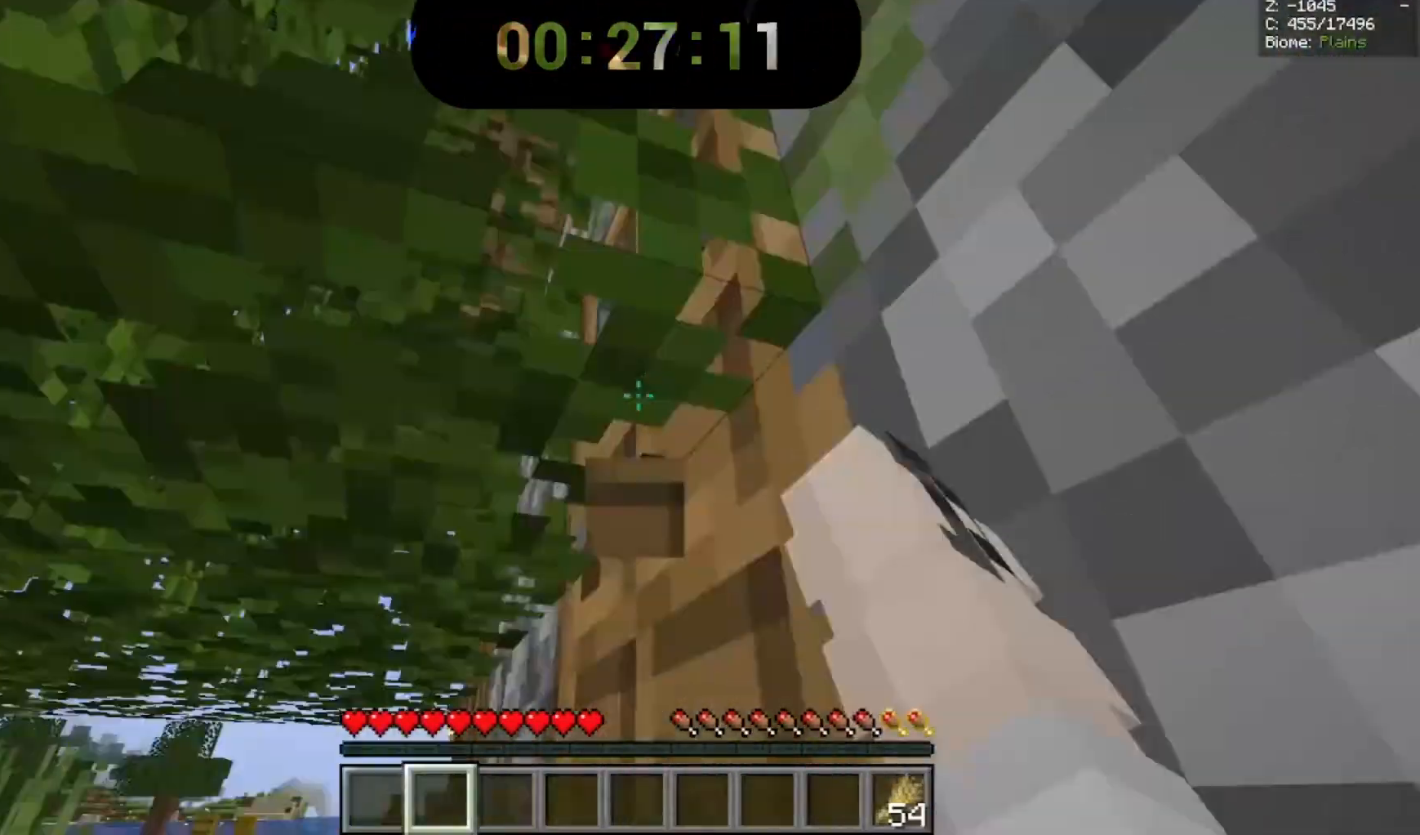
{"keys": ["a", "w"], "mouse": ["left"], "events": [[167, "w", "up"], [500, "a", "down"], [500, "w", "down"]]}
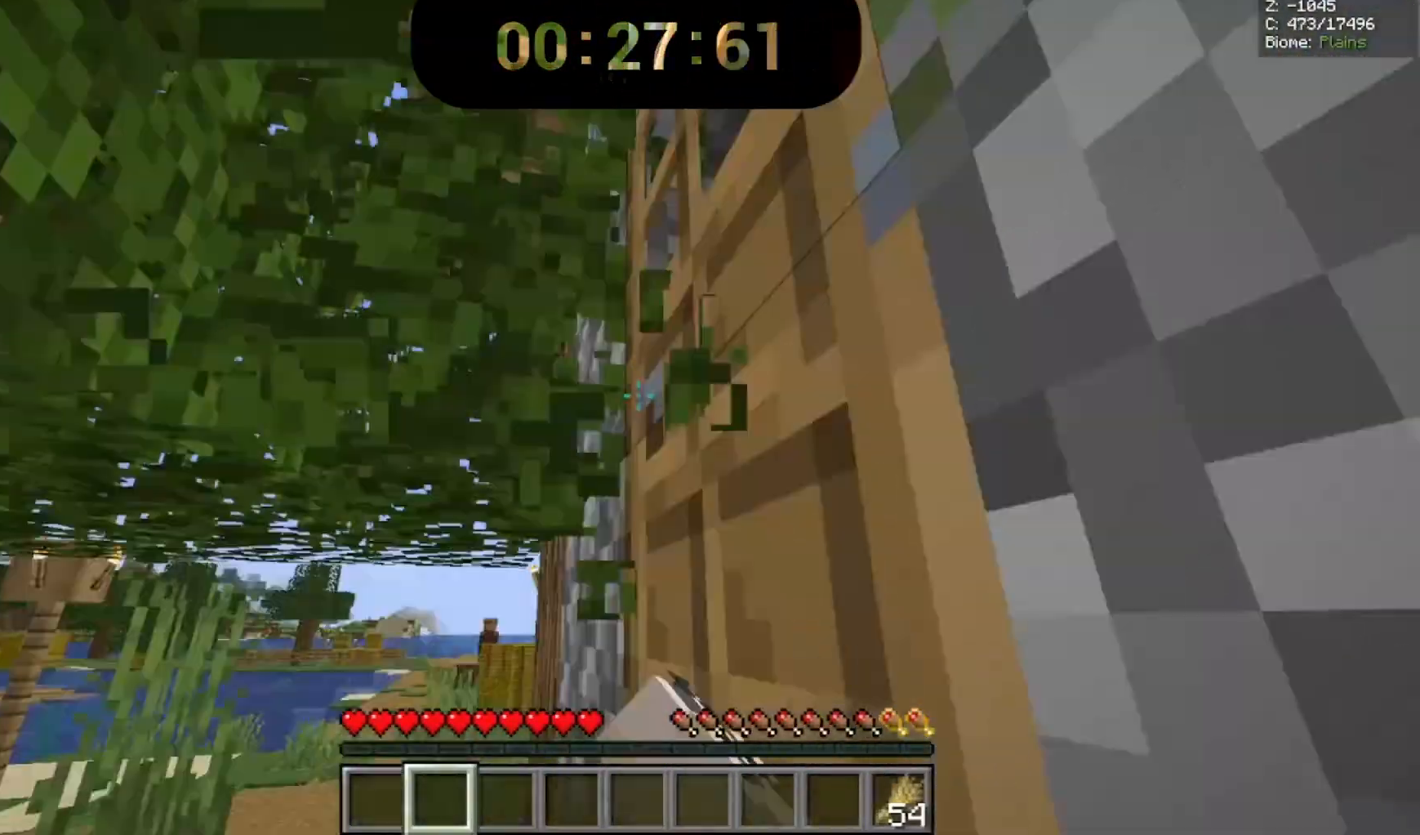
{"keys": ["a", "w"], "mouse": [], "events": [[67, "space", "down"], [267, "mouse_left", "up"], [300, "mouse_right", "down"], [367, "space", "up"], [433, "mouse_right", "up"]]}
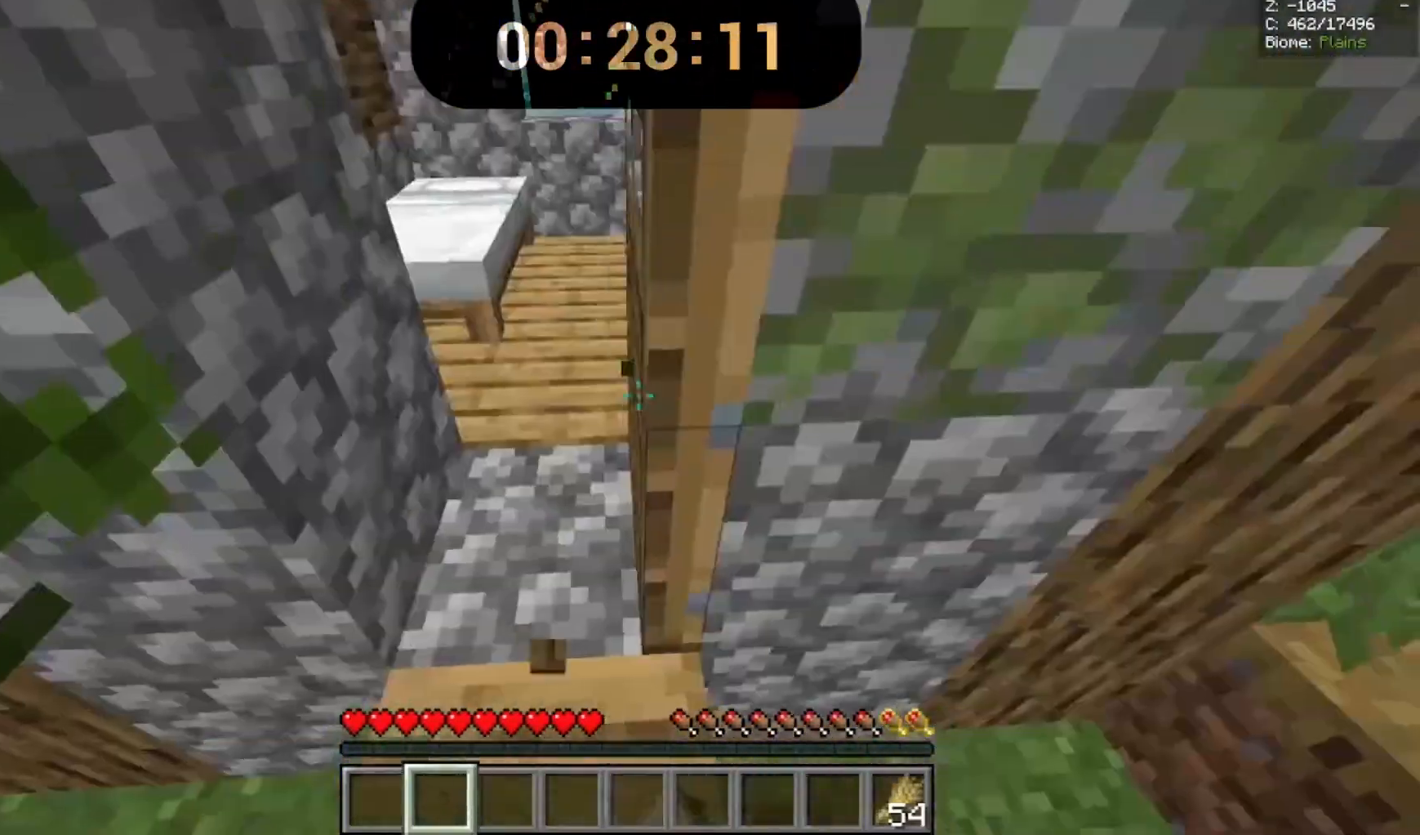
{"keys": ["w"], "mouse": [], "events": [[33, "a", "up"], [267, "a", "down"], [467, "a", "up"]]}
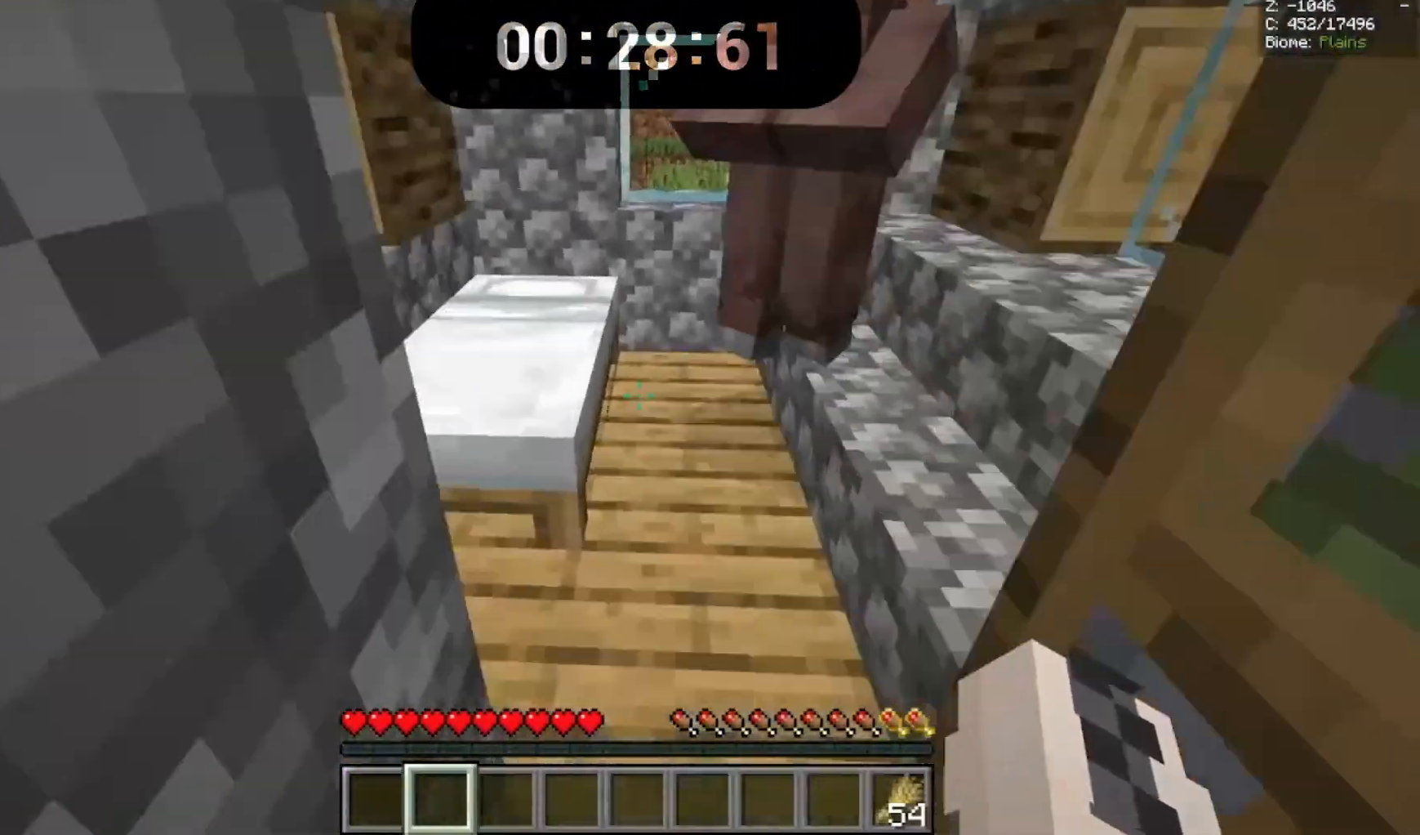
{"keys": [], "mouse": [], "events": [[267, "w", "up"]]}
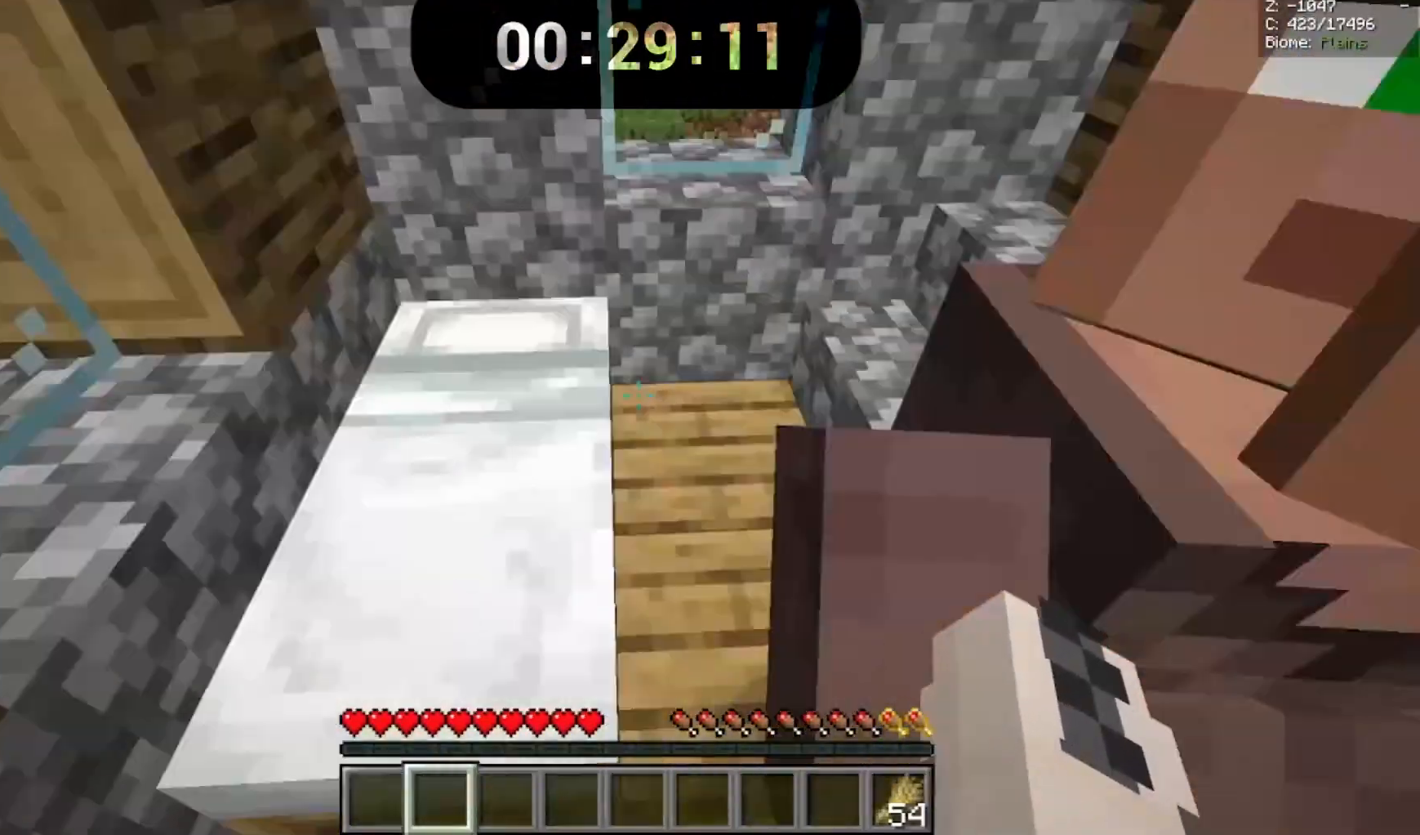
{"keys": [], "mouse": [], "events": []}
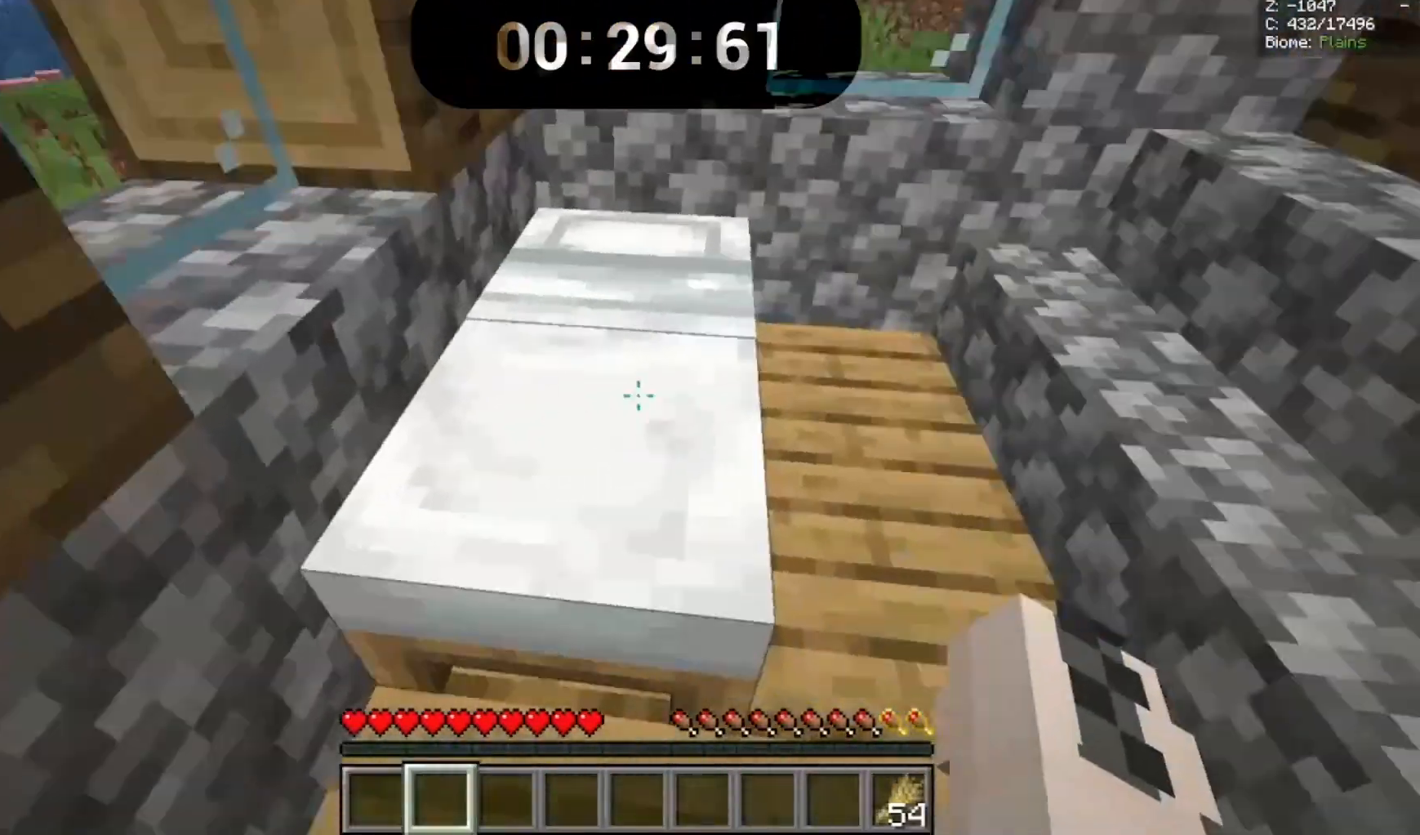
{"keys": [], "mouse": ["left"]}
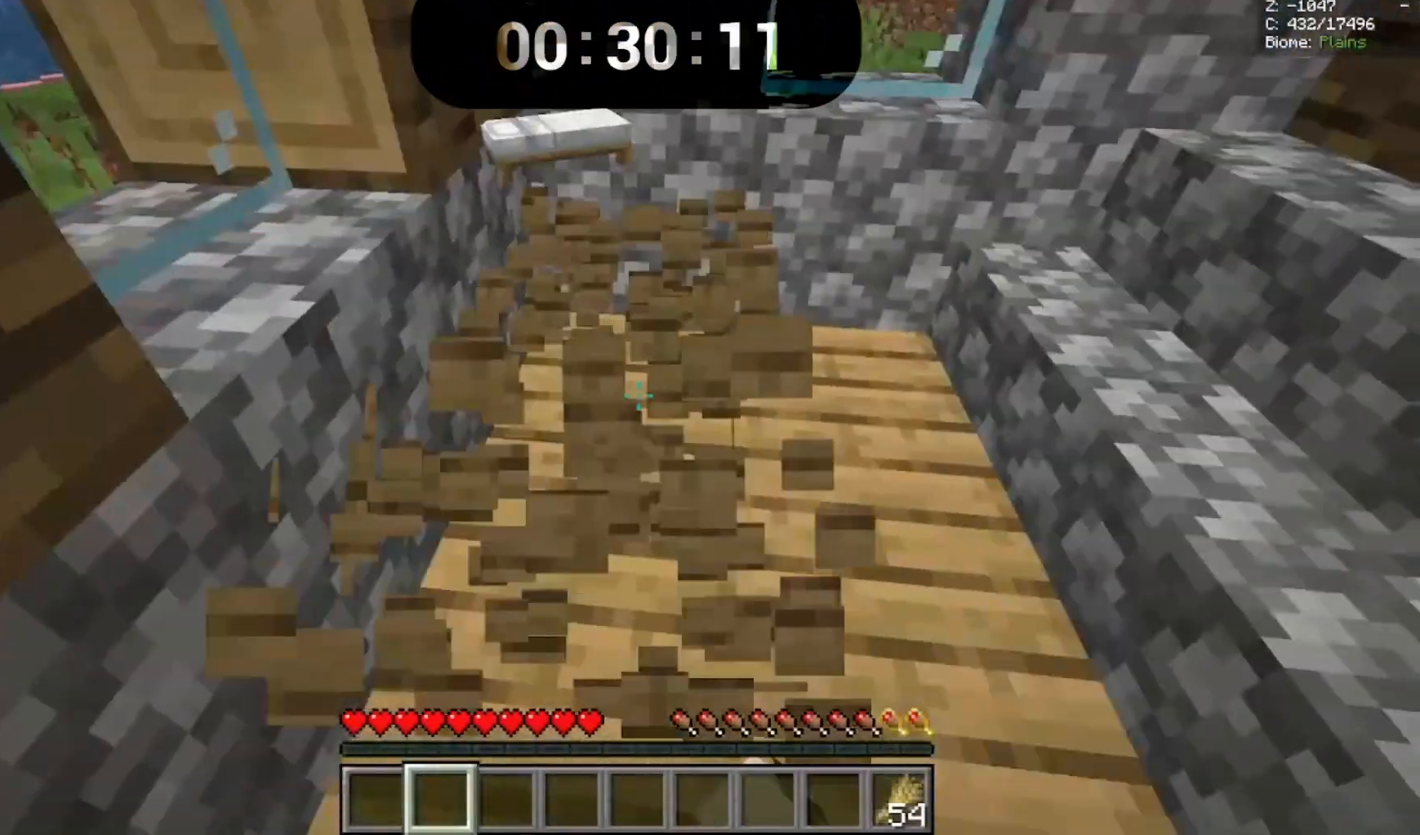
{"keys": [], "mouse": [], "events": [[200, "w", "down"], [300, "mouse_left", "up"], [400, "w", "up"]]}
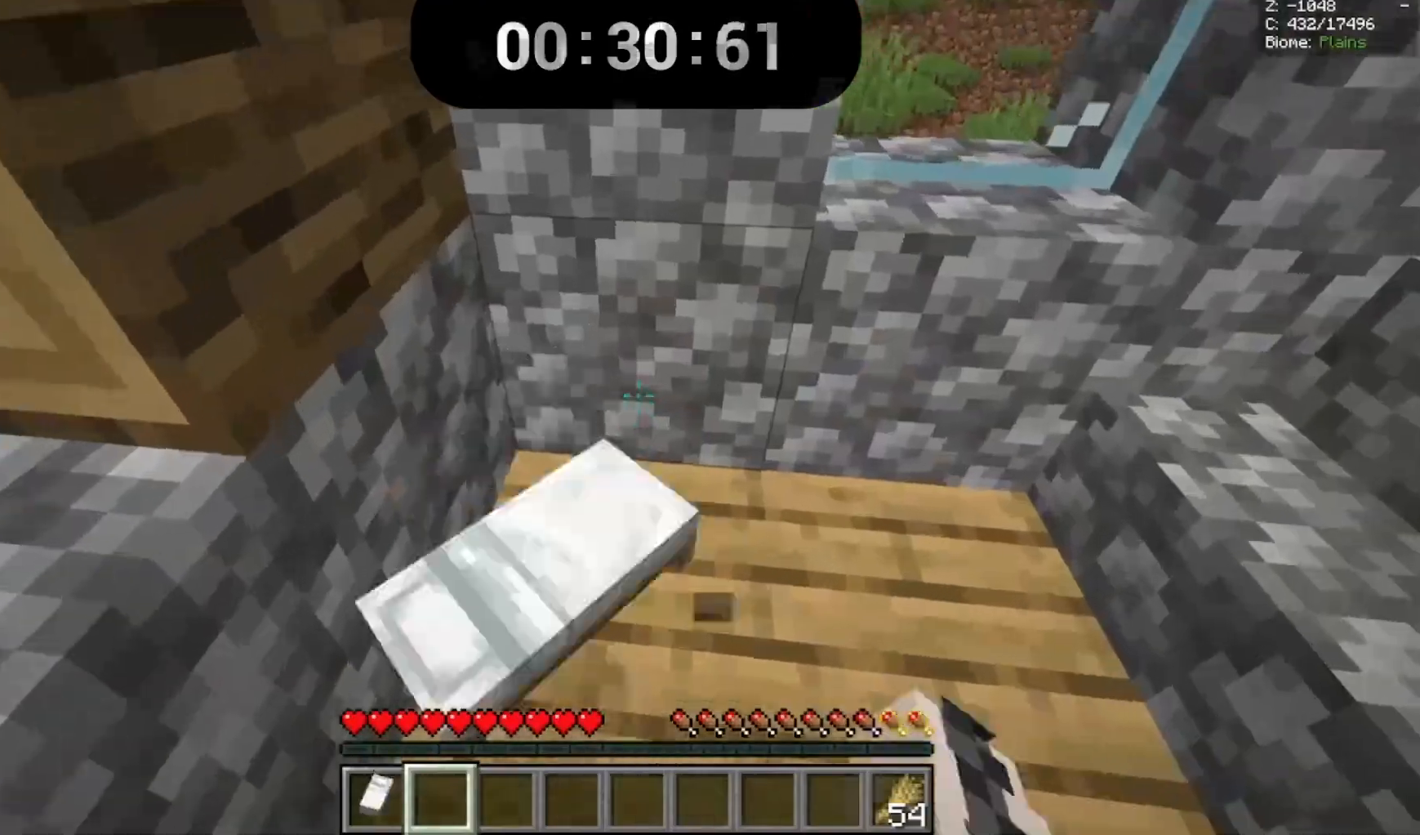
{"keys": [], "mouse": []}
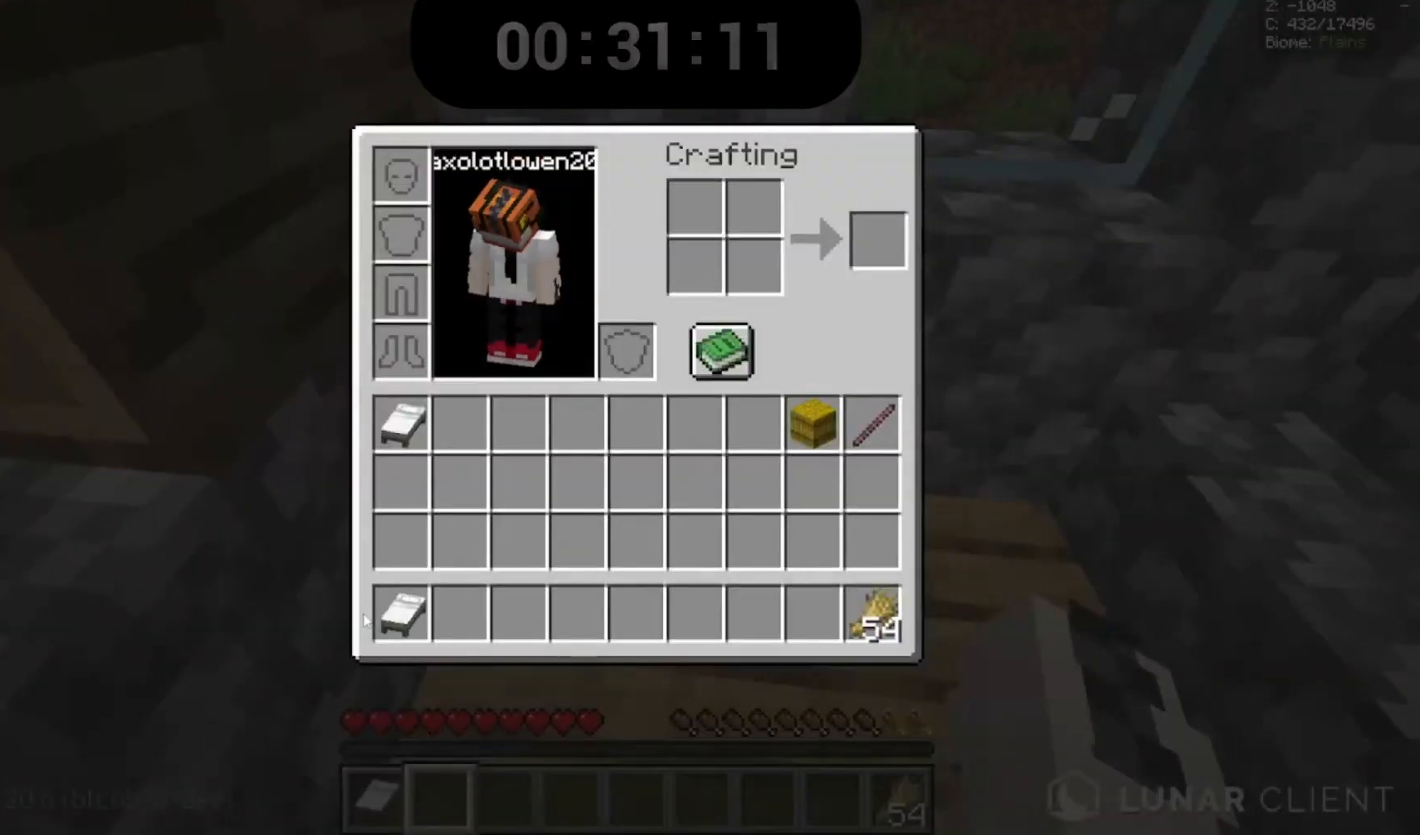
{"keys": [], "mouse": [], "events": []}
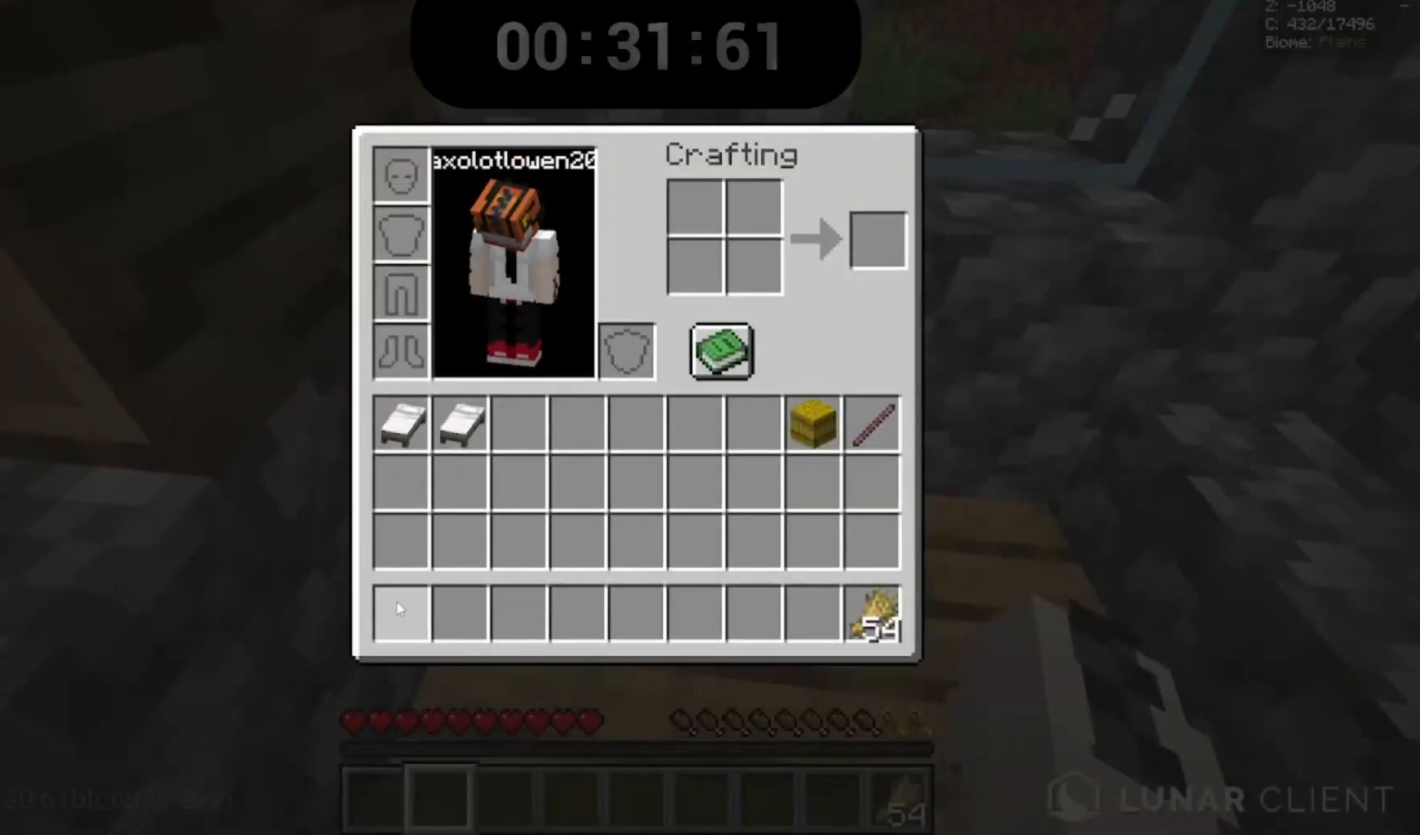
{"keys": [], "mouse": [], "events": []}
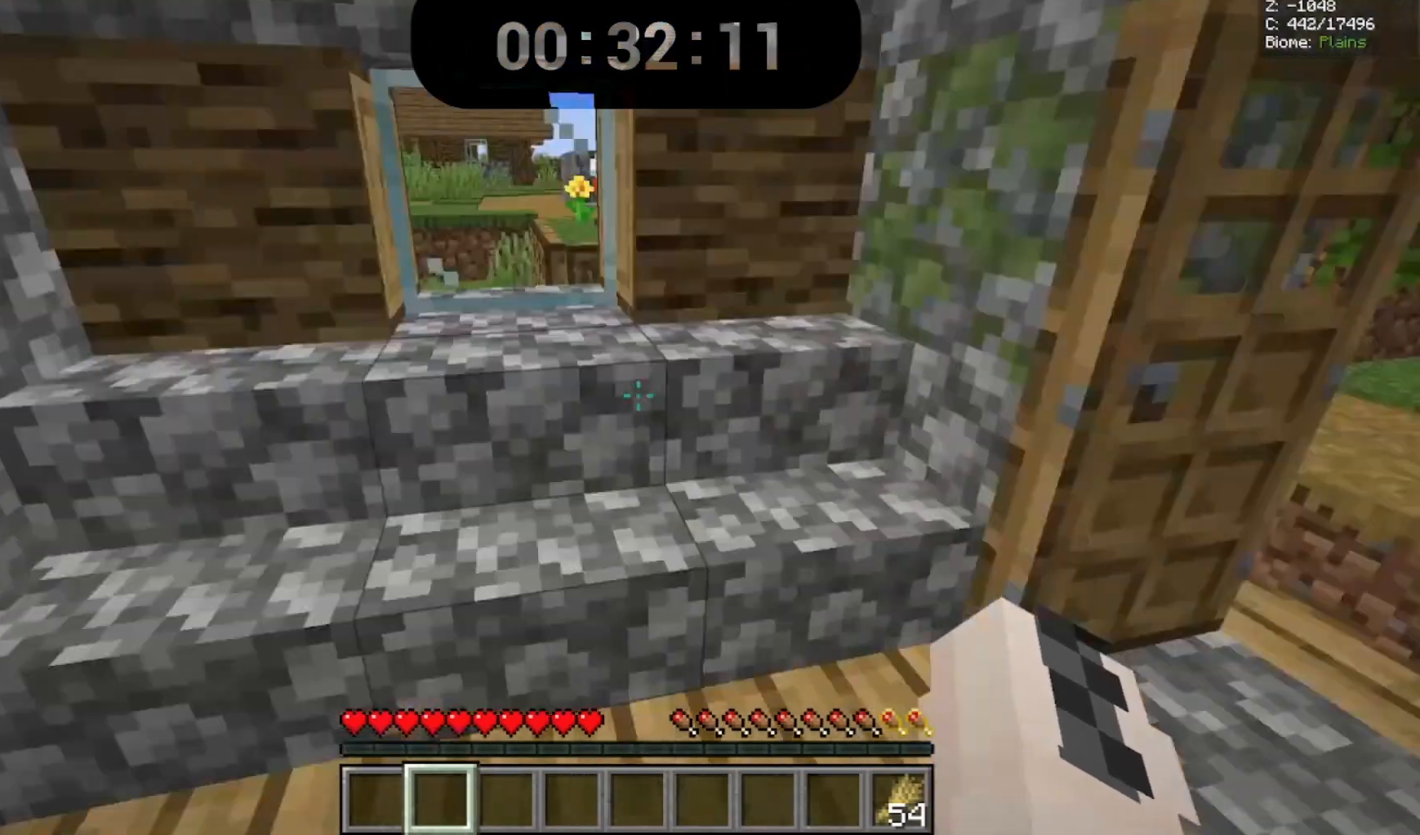
{"keys": ["w"], "mouse": []}
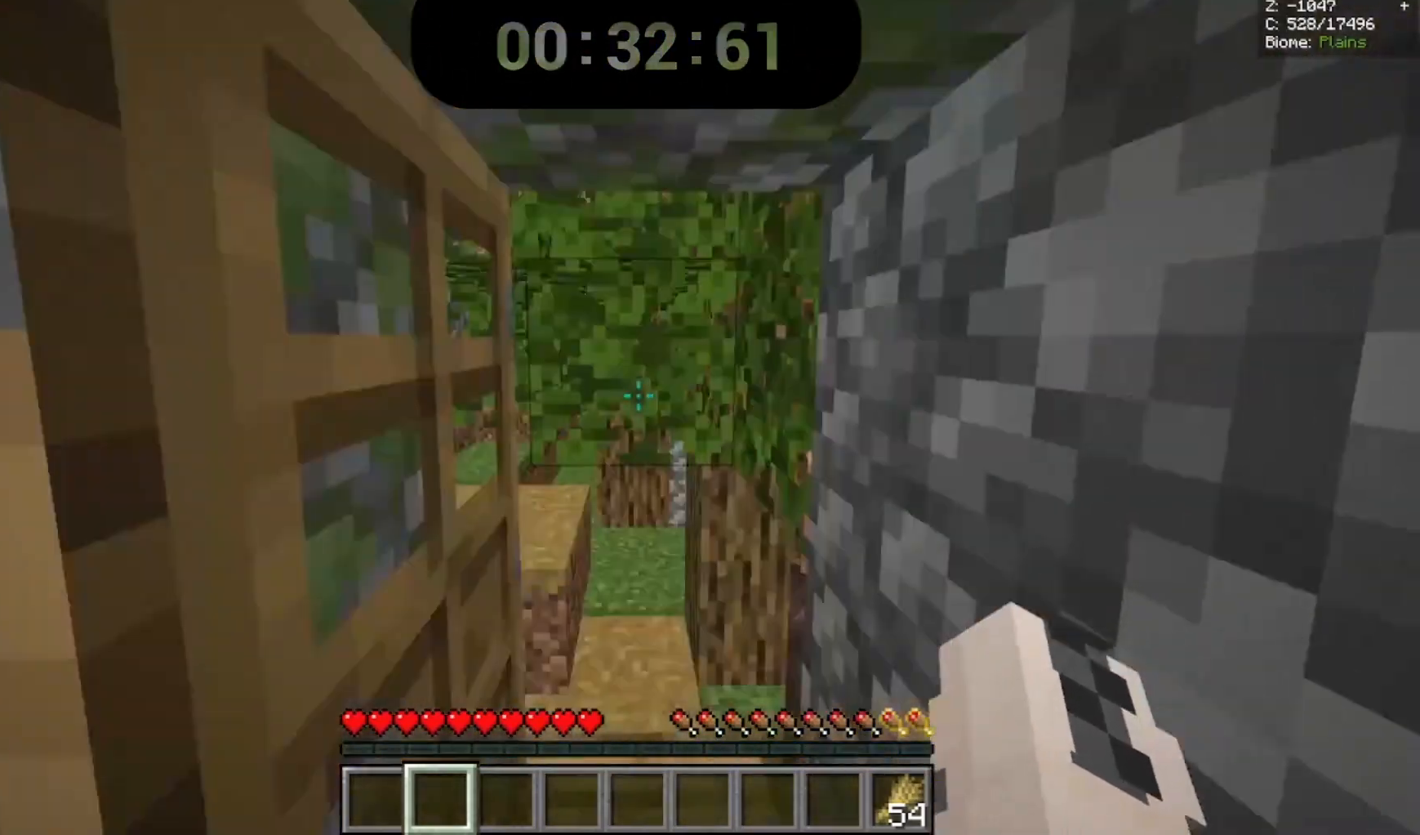
{"keys": ["w"], "mouse": [], "events": []}
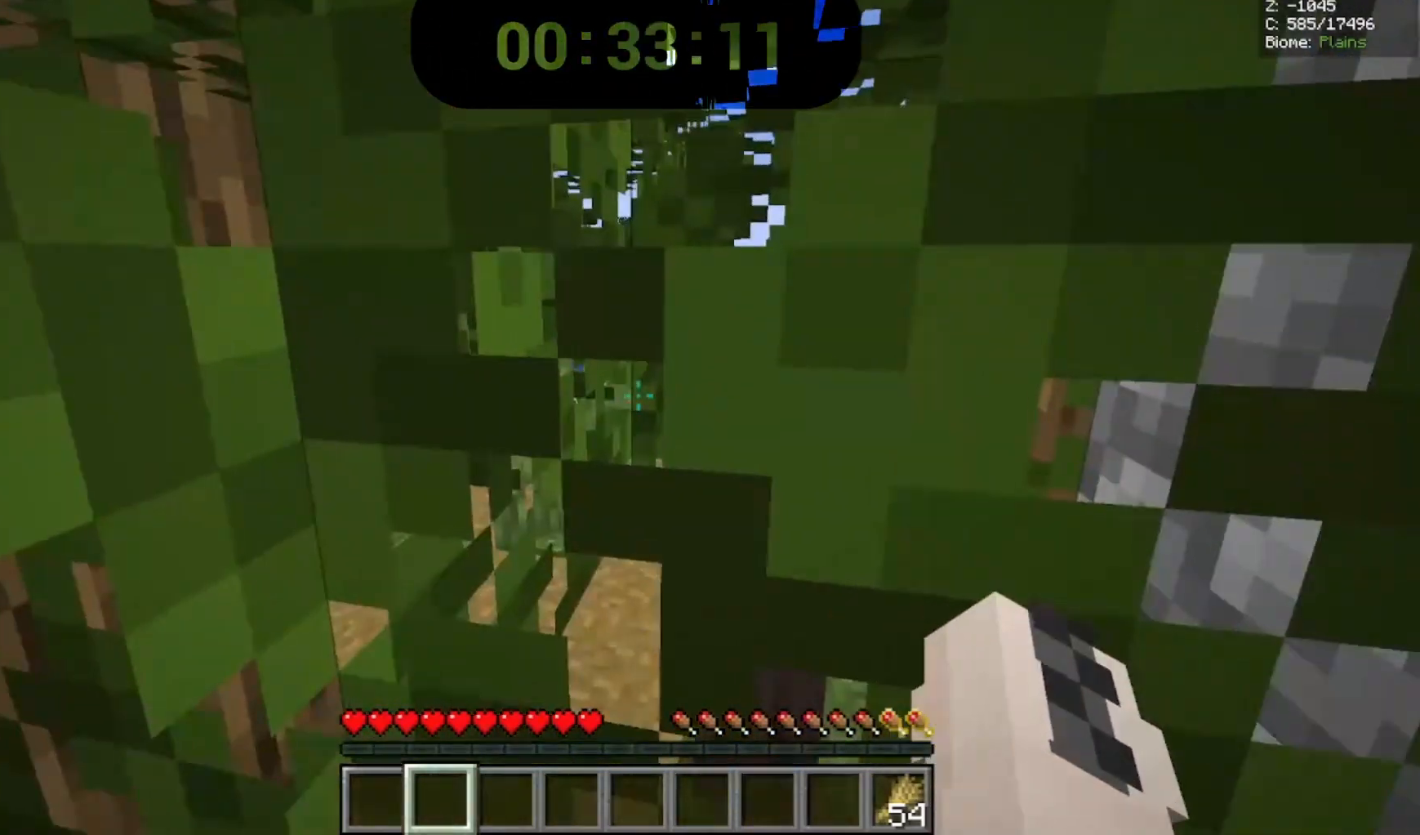
{"keys": ["w"], "mouse": ["left"], "events": [[467, "mouse_left", "down"]]}
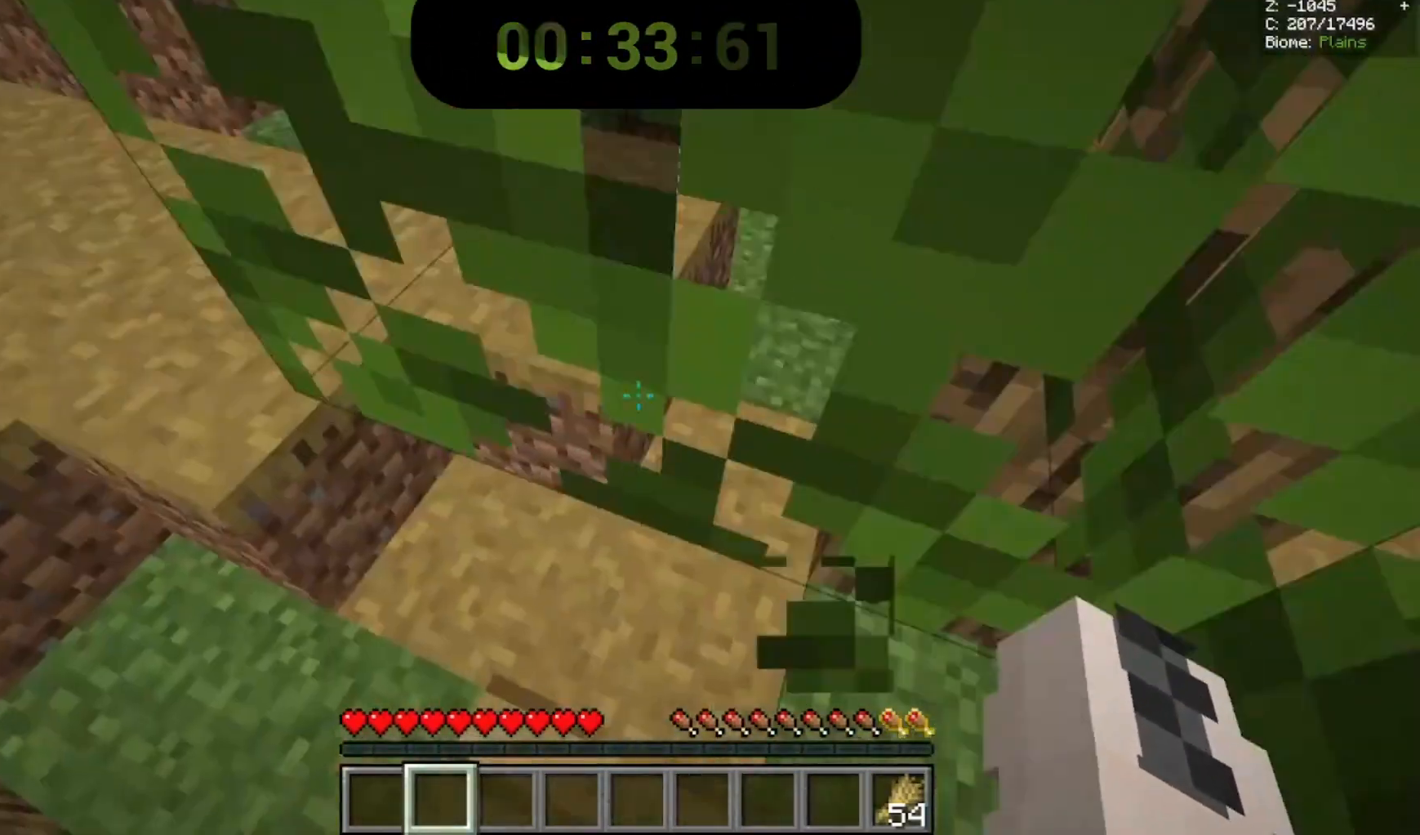
{"keys": [], "mouse": ["left"], "events": [[400, "a", "down"], [467, "a", "up"], [467, "w", "up"]]}
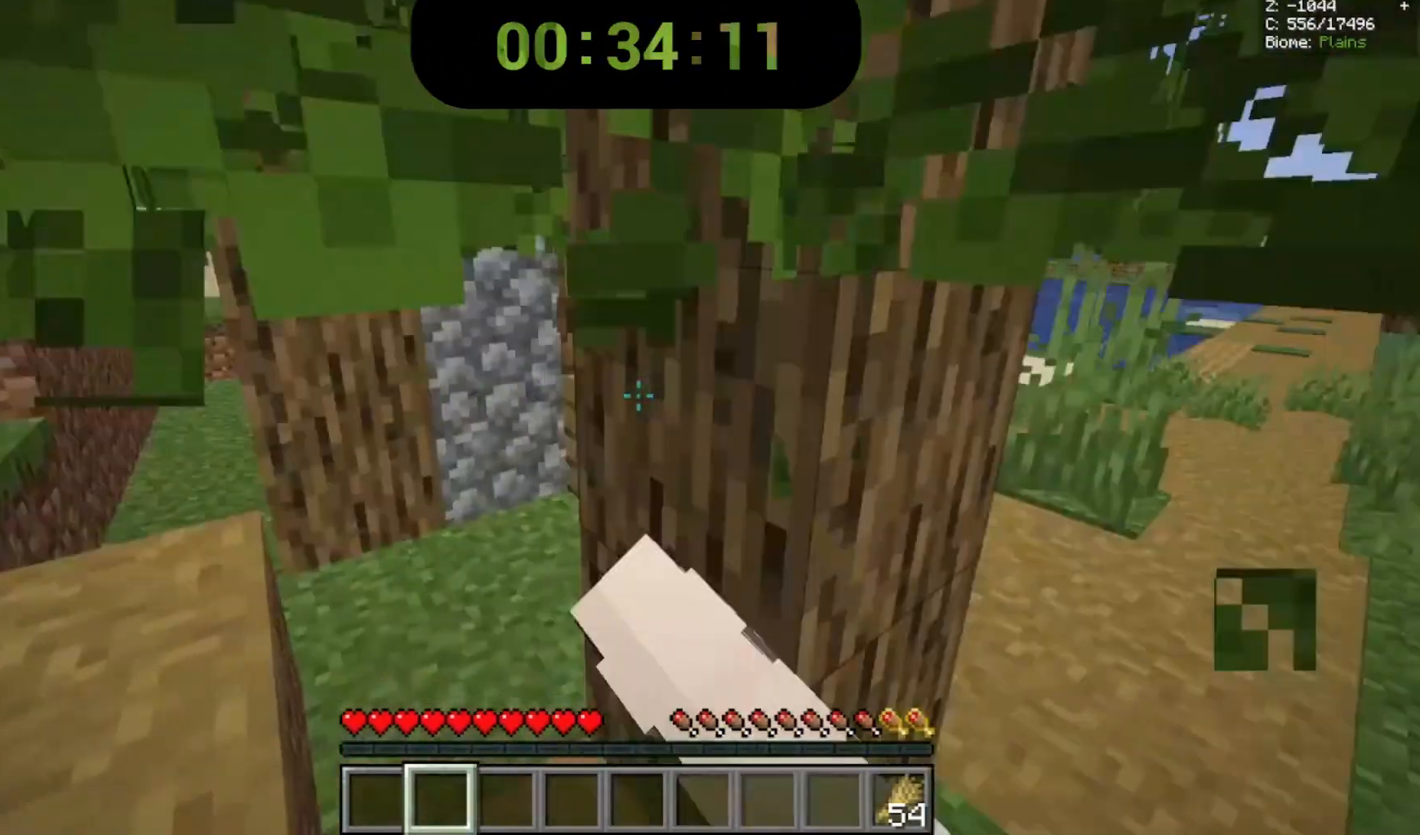
{"keys": [], "mouse": ["left"], "events": [[167, "a", "down"], [200, "w", "down"], [300, "a", "up"], [433, "w", "up"]]}
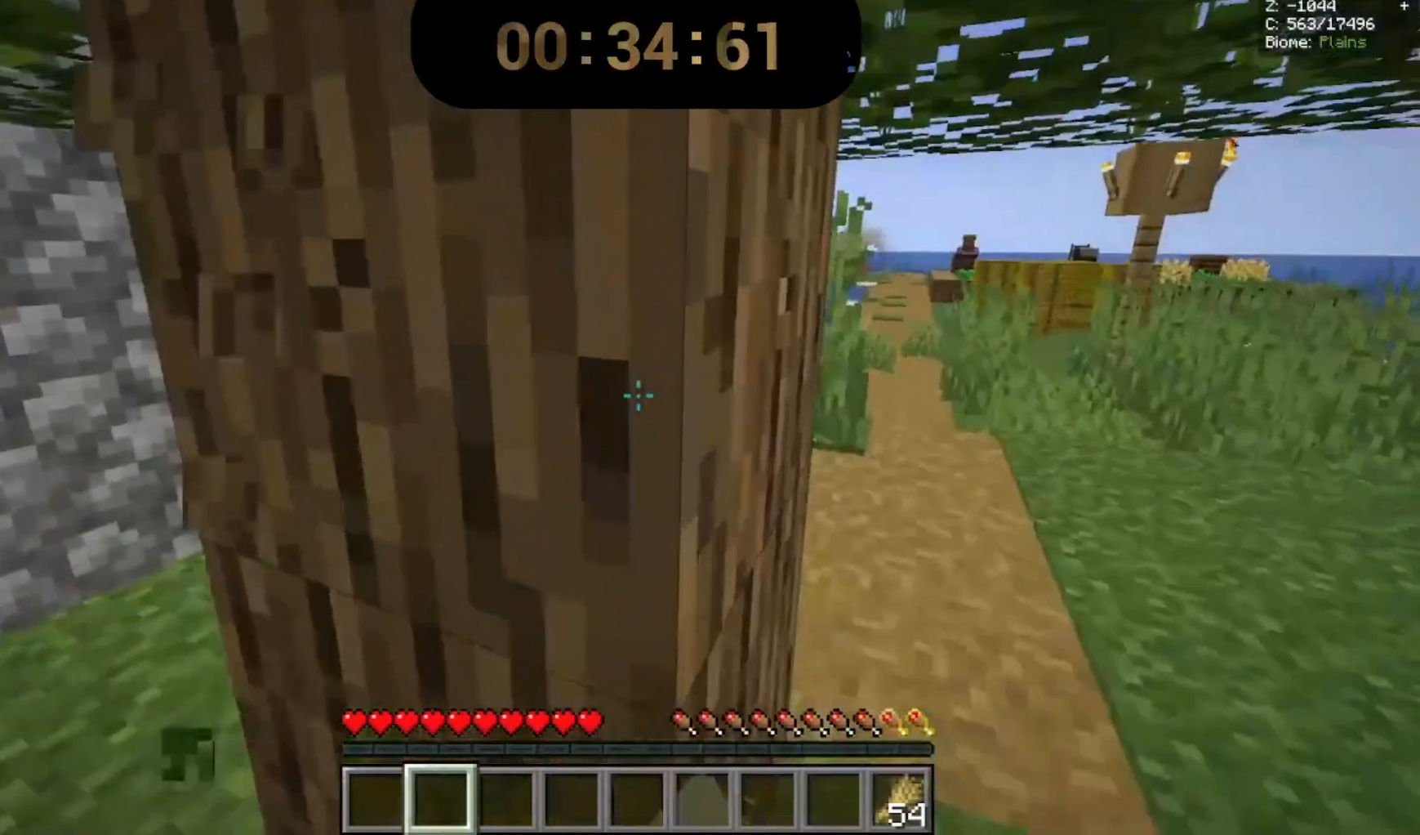
{"keys": [], "mouse": ["left"], "events": [[167, "w", "down"], [300, "w", "up"]]}
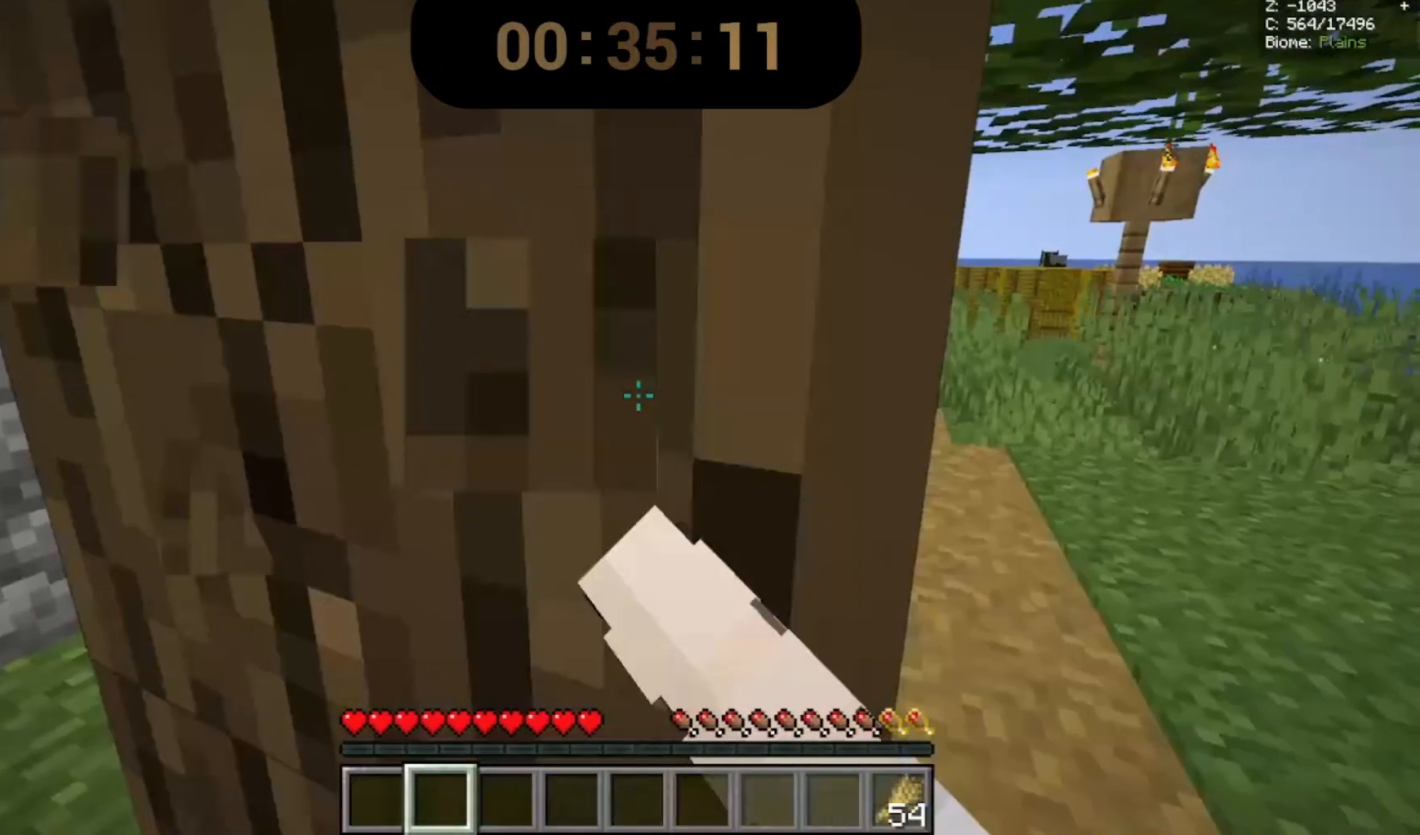
{"keys": [], "mouse": ["left"], "events": []}
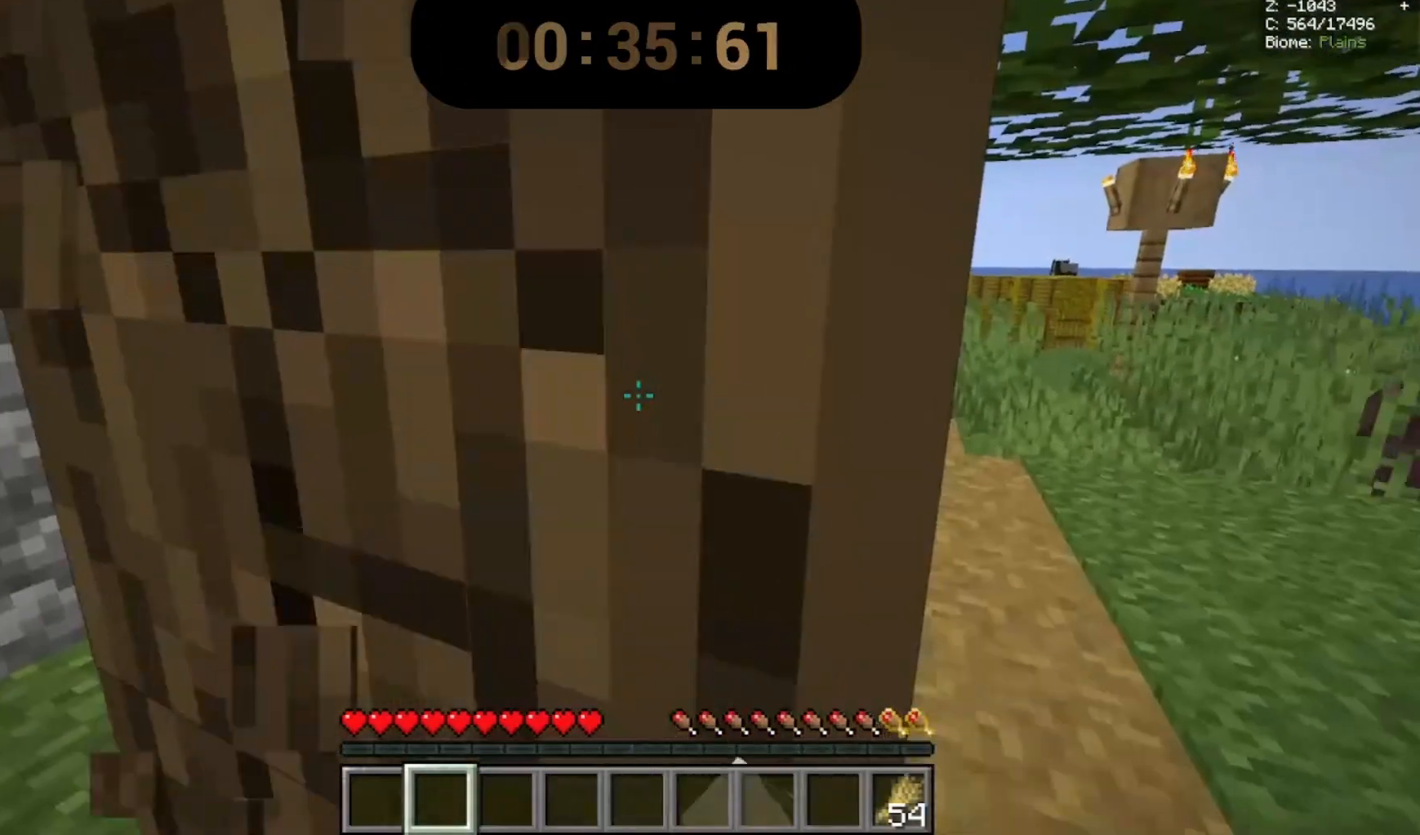
{"keys": [], "mouse": ["left"], "events": []}
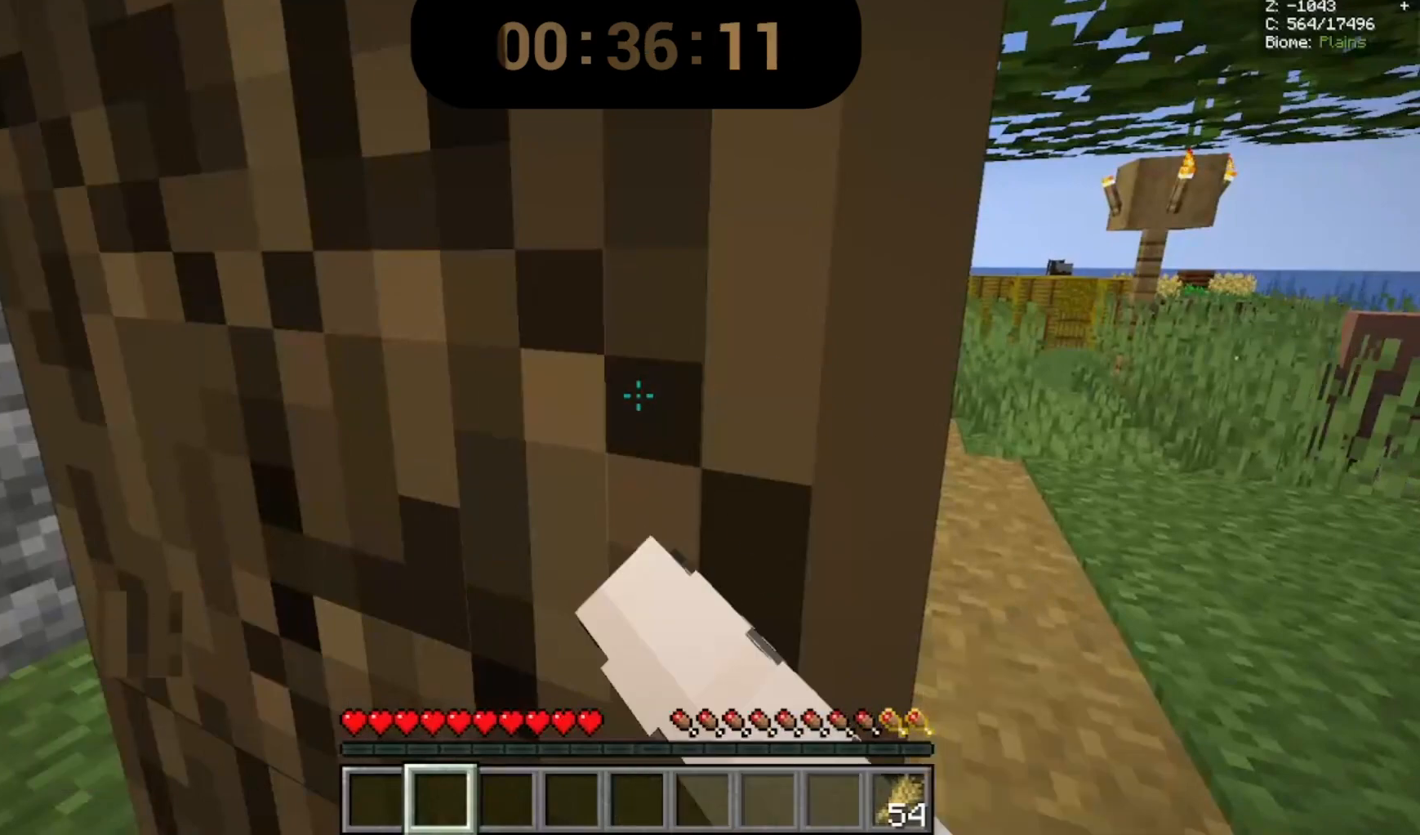
{"keys": [], "mouse": ["left"], "events": []}
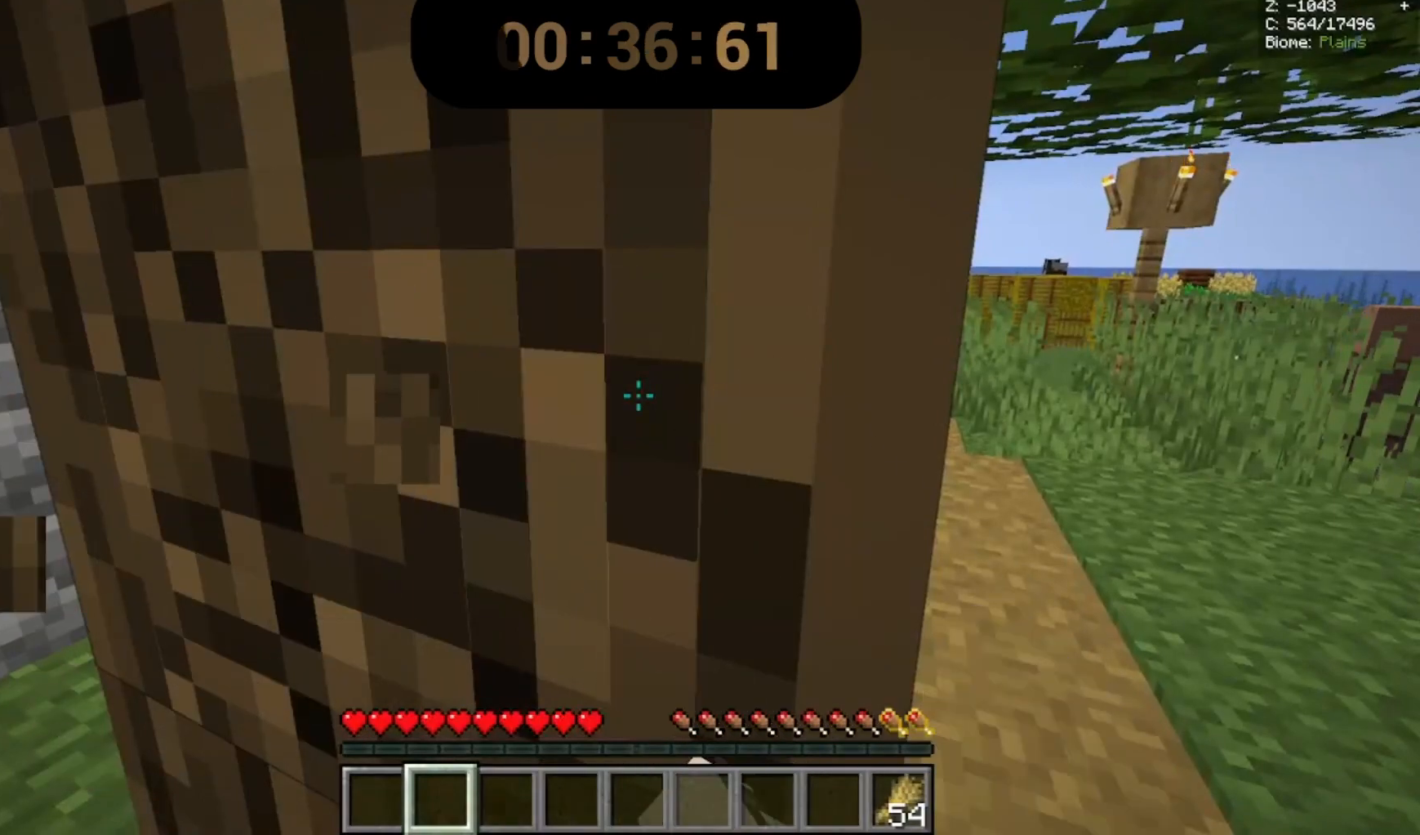
{"keys": [], "mouse": ["left"], "events": []}
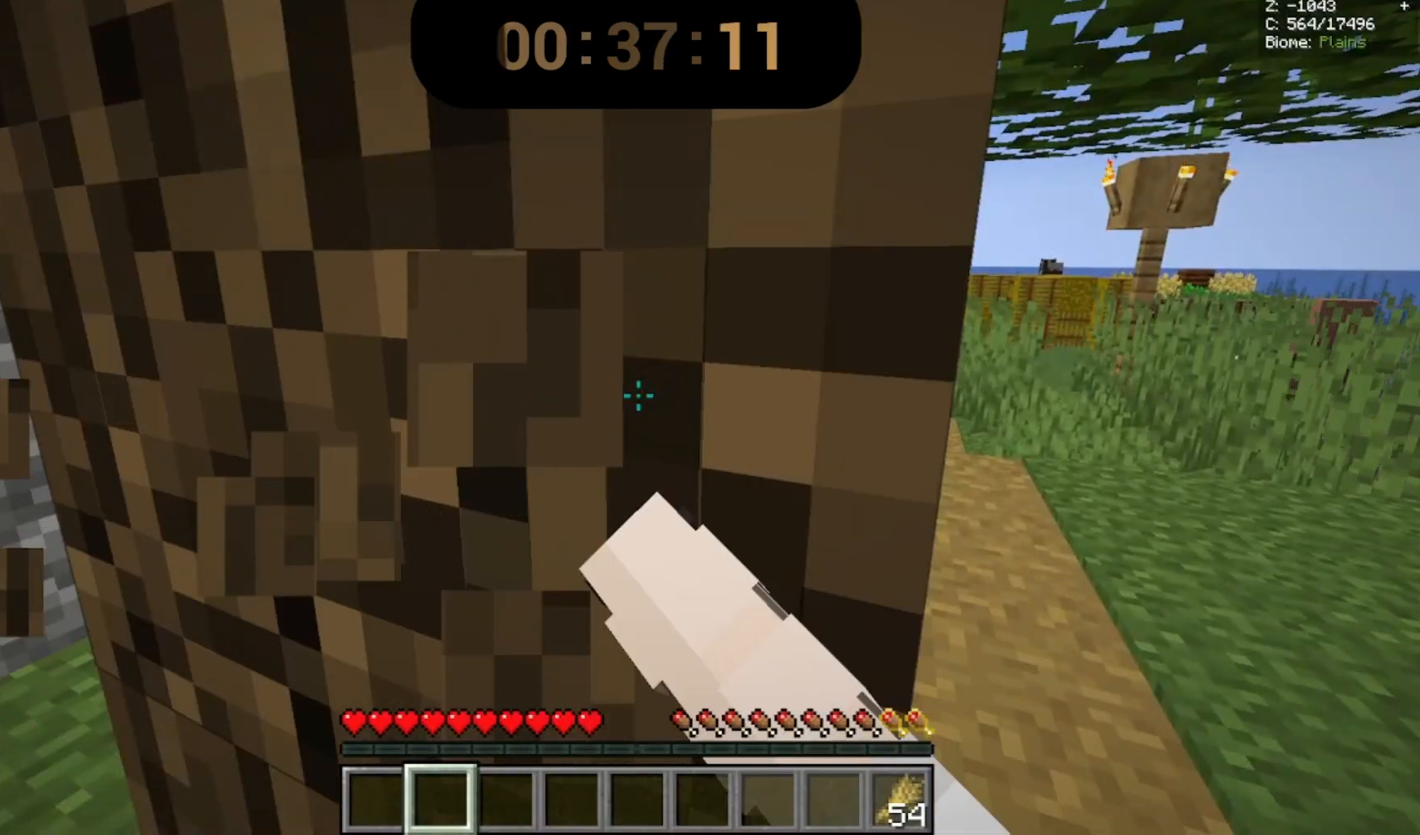
{"keys": [], "mouse": ["left"], "events": []}